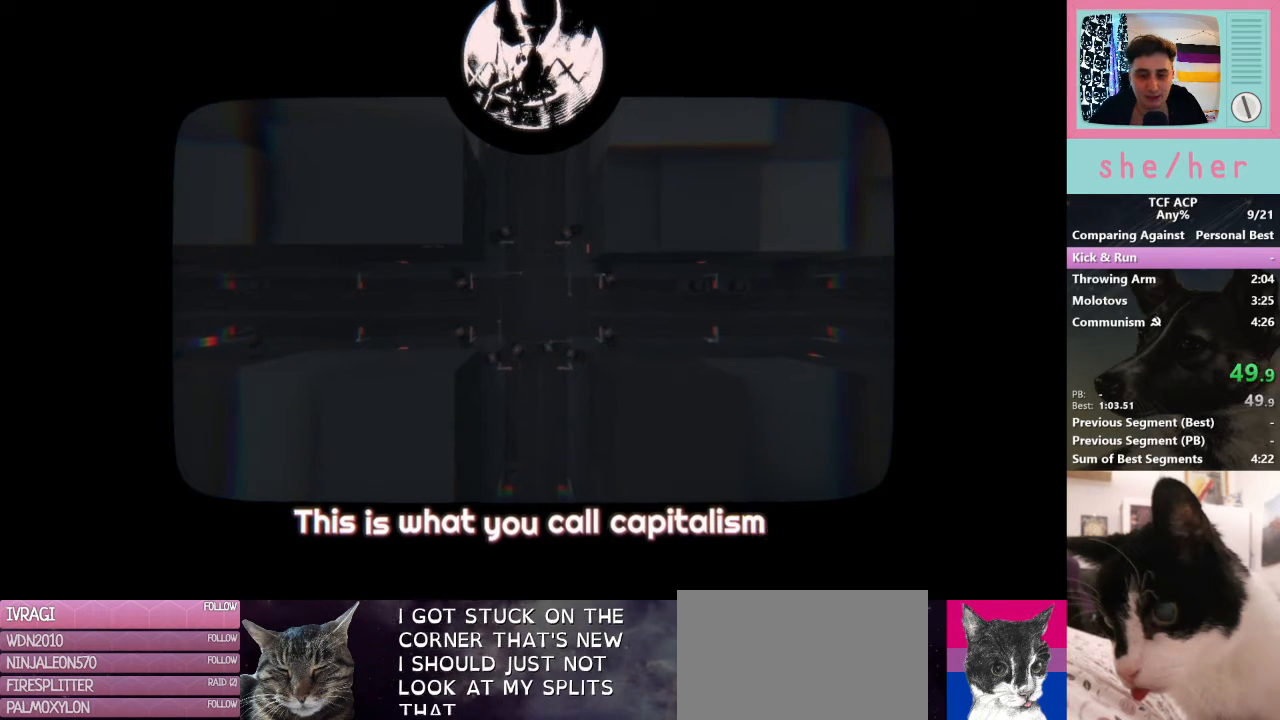
Gameplay with keyboard and mouse; each line is a JSON object with the keys and mouse buttons held at the frame after it. "events" lists presses ("down") and releases ("up") of "1", "2", "3", "4", "5", "a", "alt", "c", "caps_lock", "ctrl", "d", "e", "f", "g", "q", "r", "s", "shift", "space", "t", "tab", "v", "w", "x", "z", "mouse_left", "mouse_wheel" and "mouse_right" between this image and that frame as [ms after this image, input, new state], when the widget could be followed in between. "mouse_left", "mouse_wheel", "mouse_right" = the "left", "wheel", "right" buttons of the "mouse" list. No other keys are recorded. "wheel" means that the mouse wheel is clicked or scrolled. Mouse movement is not recorded.
{"keys": [], "mouse": [], "events": [[267, "mouse_left", "up"]]}
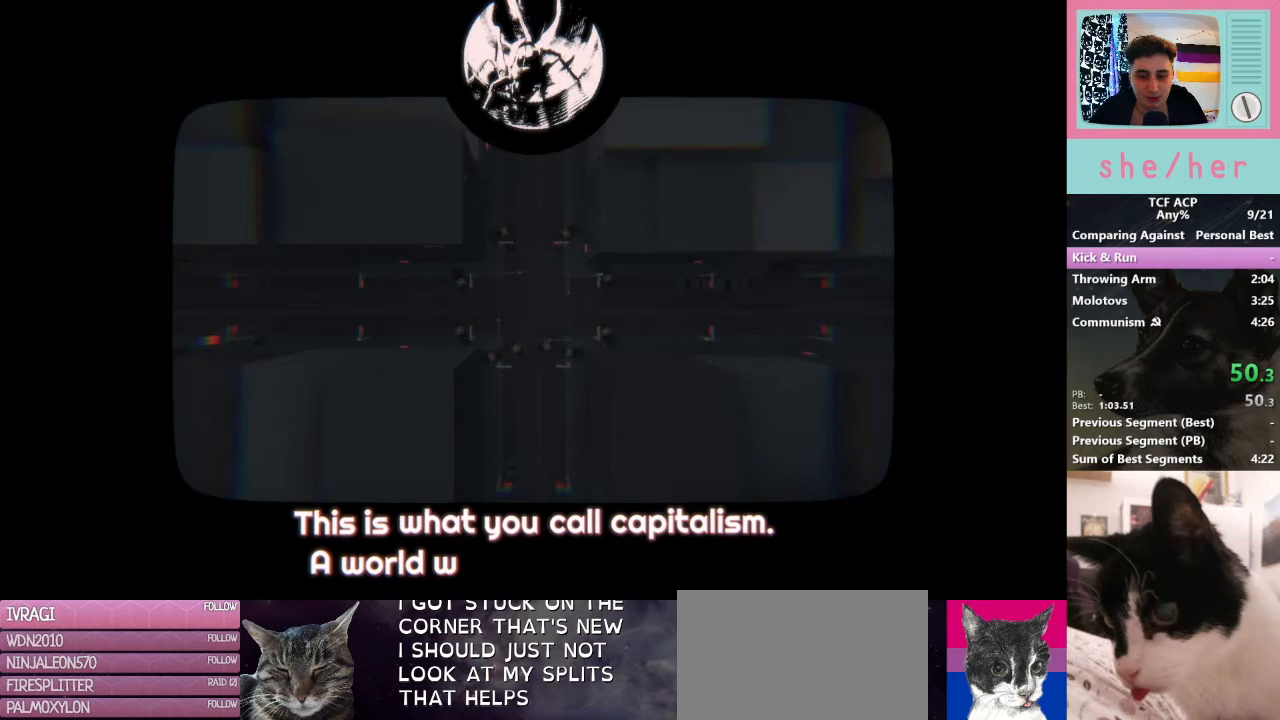
{"keys": [], "mouse": ["left"], "events": [[467, "mouse_left", "down"]]}
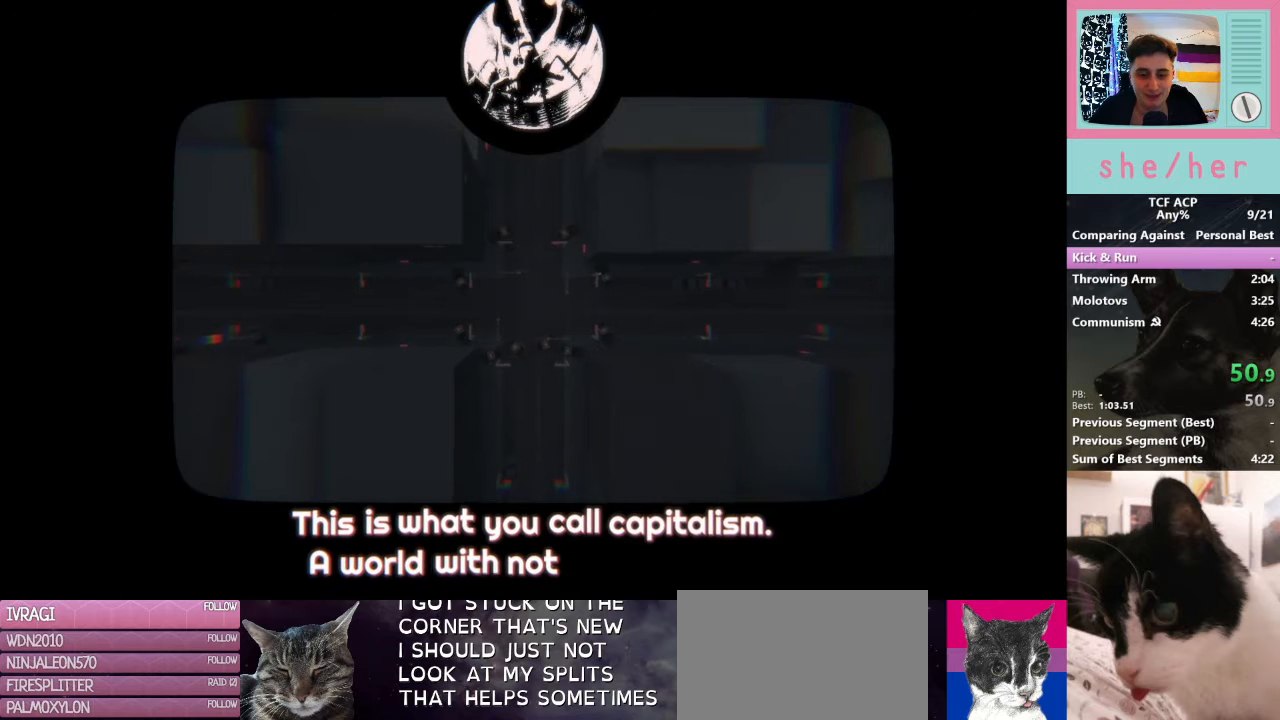
{"keys": [], "mouse": [], "events": [[267, "mouse_left", "up"], [367, "mouse_left", "down"], [467, "mouse_left", "up"]]}
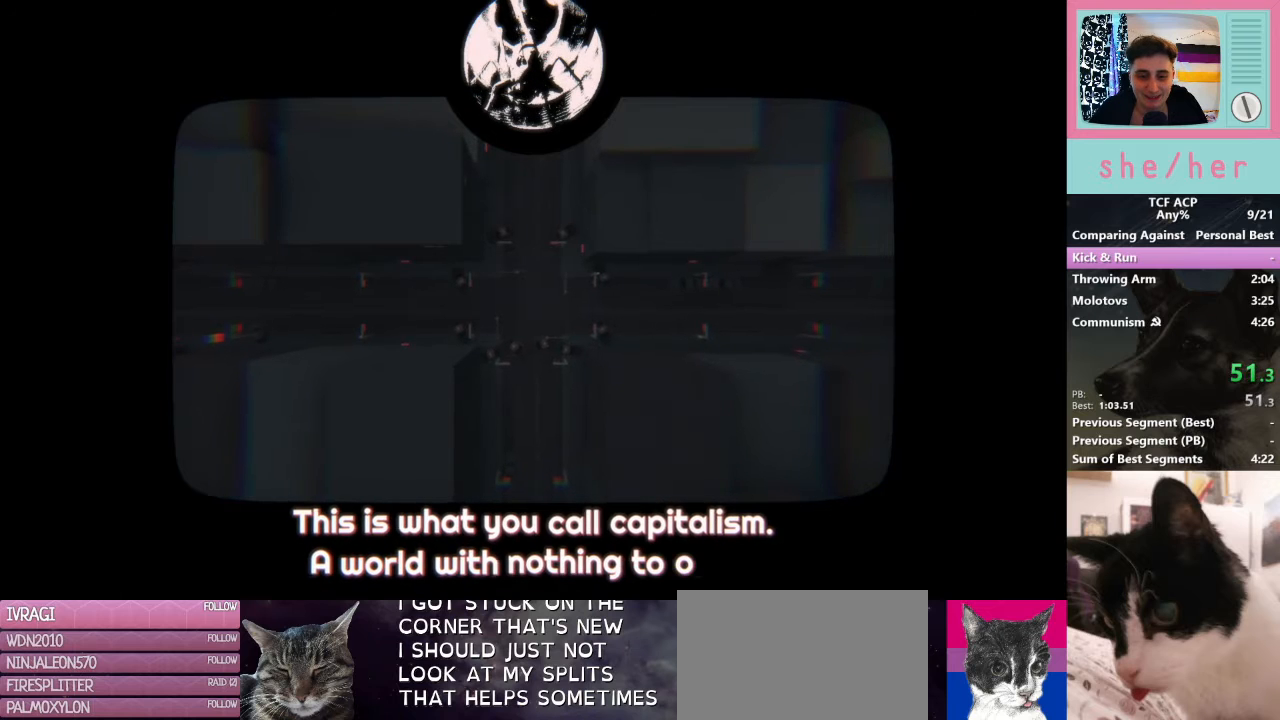
{"keys": [], "mouse": ["left"], "events": [[67, "mouse_left", "down"], [133, "mouse_left", "up"], [233, "mouse_left", "down"], [333, "mouse_left", "up"], [400, "mouse_left", "down"]]}
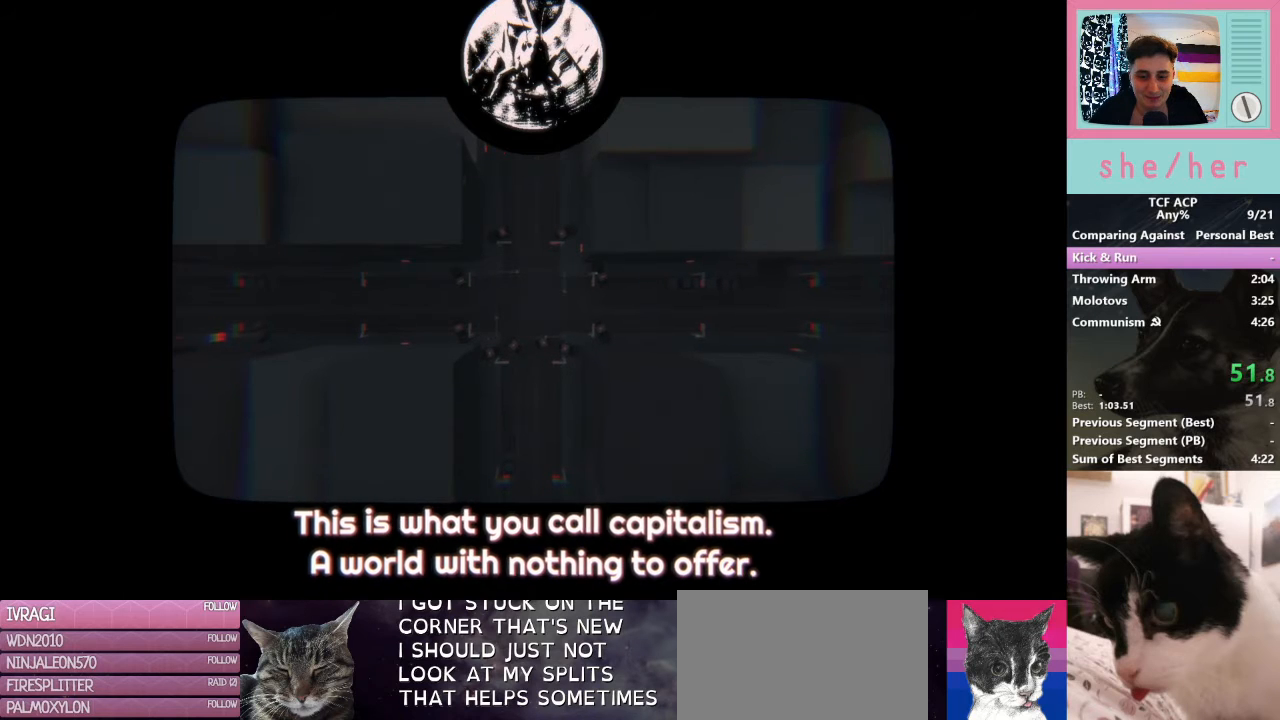
{"keys": [], "mouse": ["left"], "events": [[167, "mouse_left", "up"], [267, "mouse_left", "down"], [400, "mouse_left", "up"], [467, "mouse_left", "down"]]}
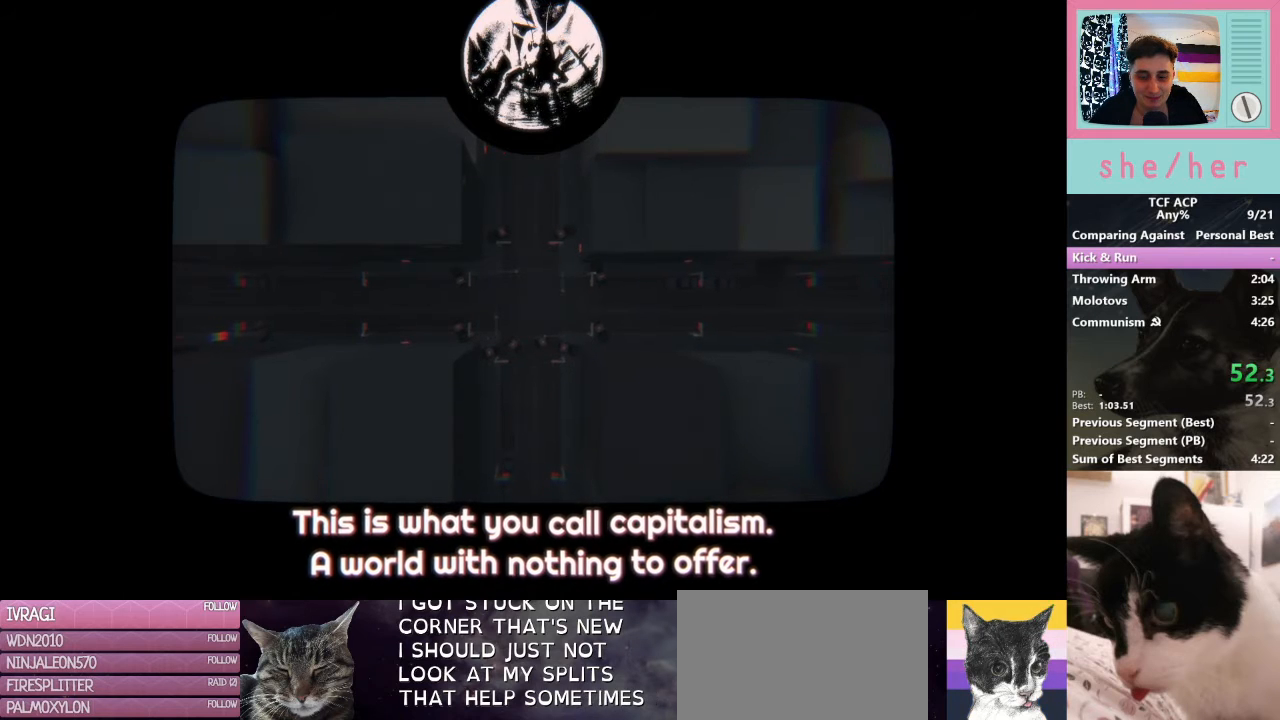
{"keys": [], "mouse": [], "events": [[233, "mouse_left", "up"], [333, "mouse_left", "down"], [433, "mouse_left", "up"]]}
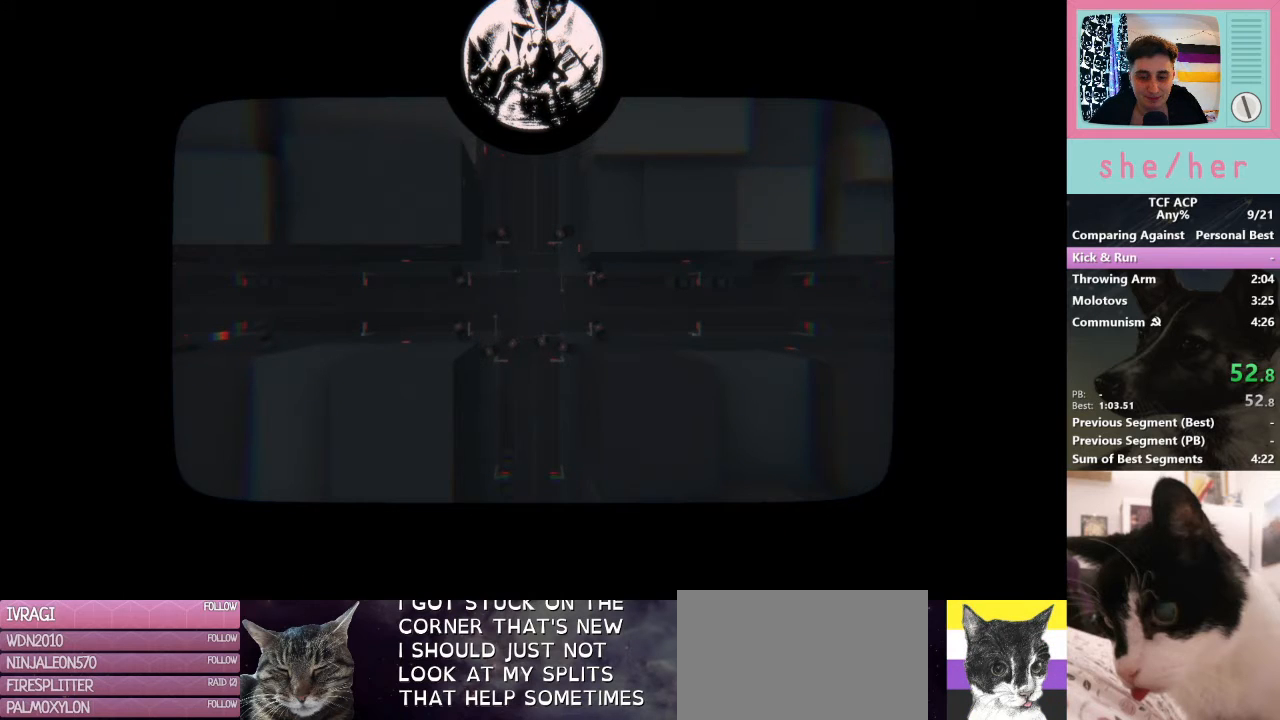
{"keys": ["s", "shift"], "mouse": [], "events": [[167, "mouse_left", "down"], [267, "mouse_left", "up"], [267, "s", "down"], [300, "shift", "down"]]}
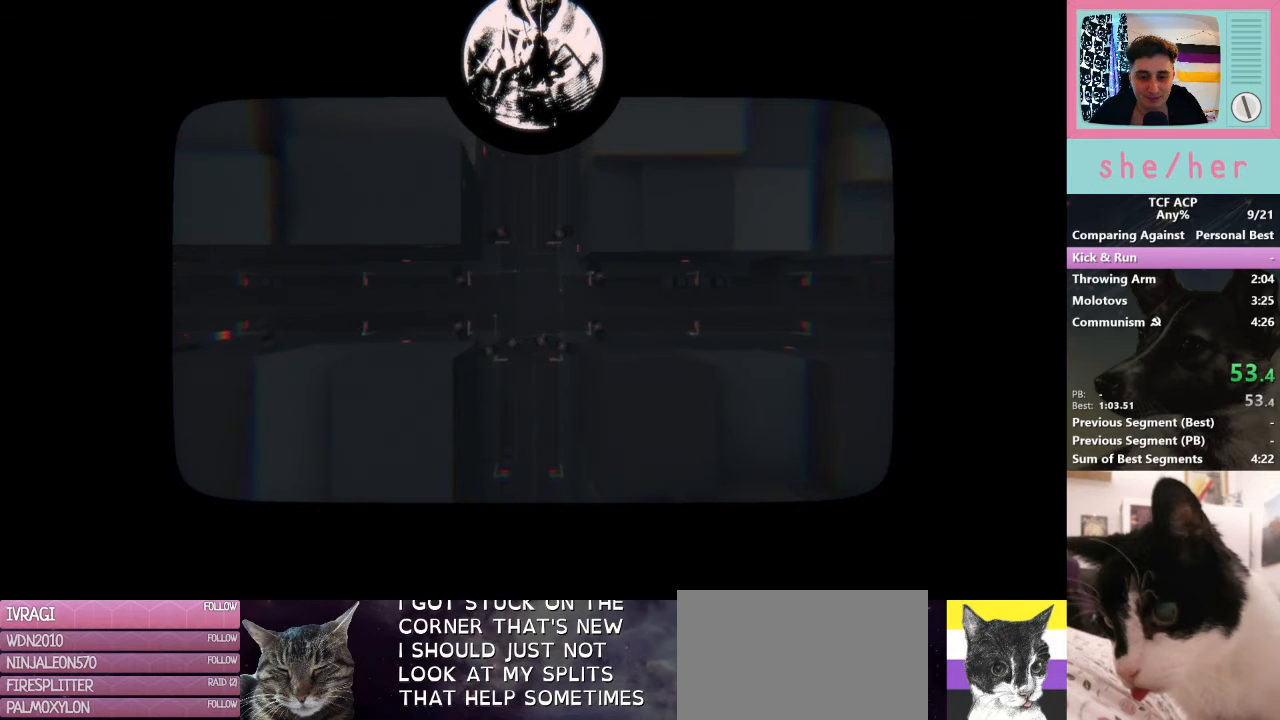
{"keys": ["s", "shift"], "mouse": [], "events": []}
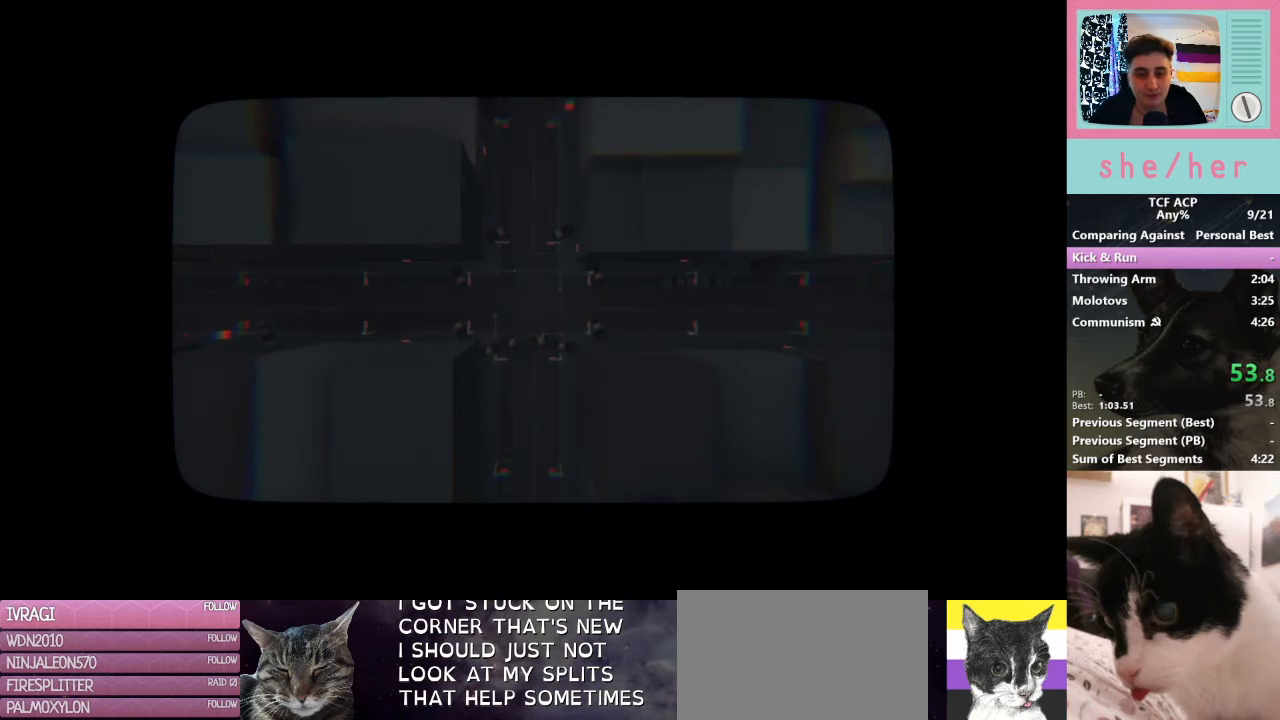
{"keys": ["s", "shift"], "mouse": [], "events": []}
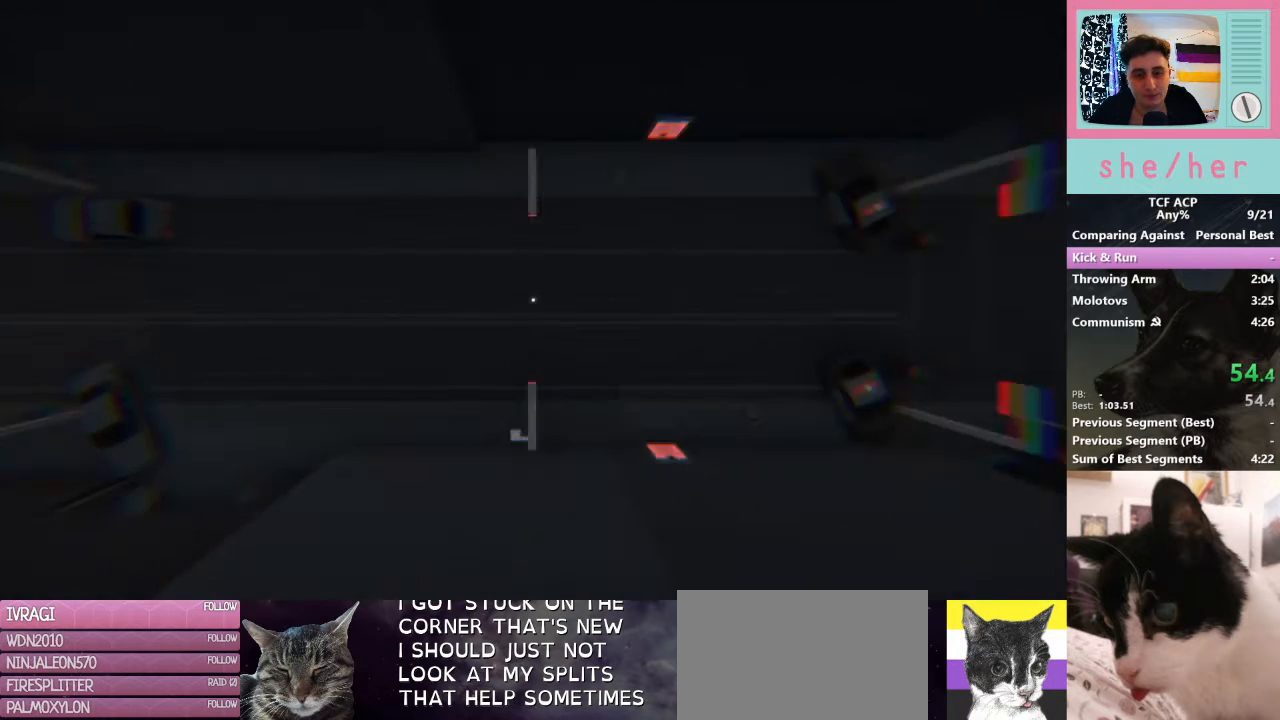
{"keys": ["s", "shift"], "mouse": [], "events": []}
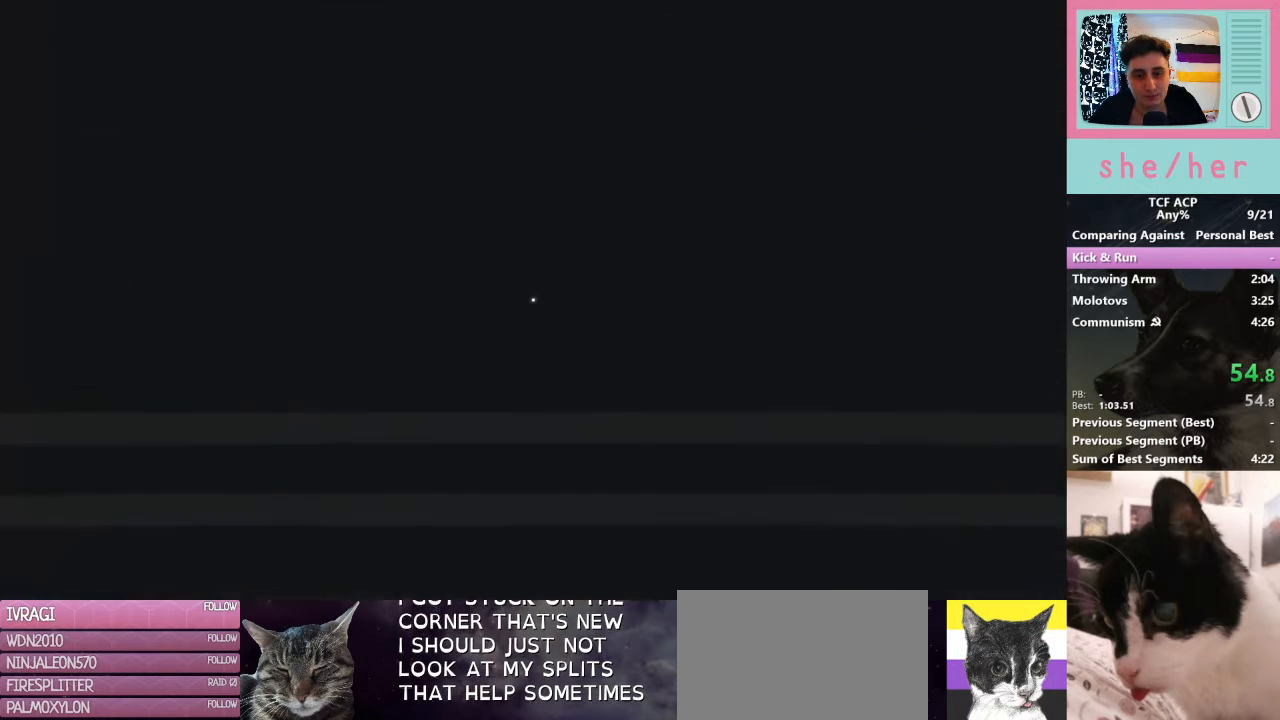
{"keys": ["s", "shift"], "mouse": [], "events": []}
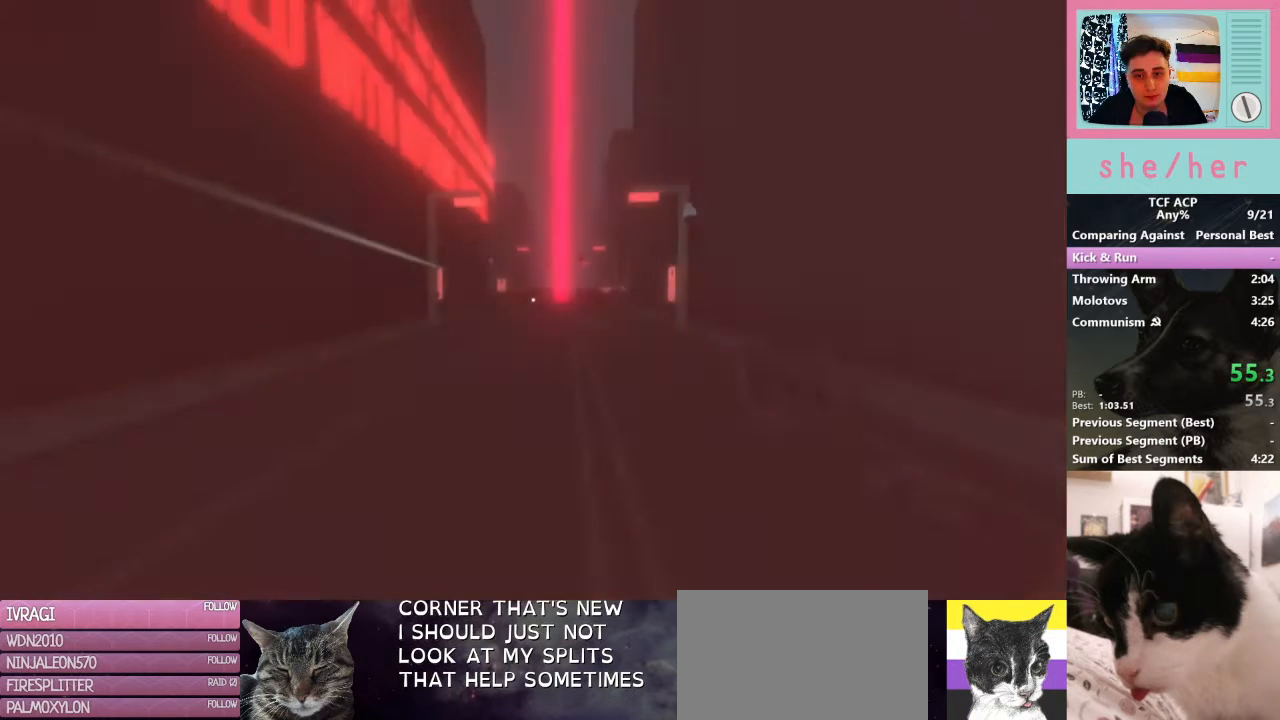
{"keys": ["shift", "w"], "mouse": [], "events": [[67, "d", "down"], [100, "s", "up"], [200, "d", "up"], [200, "w", "down"]]}
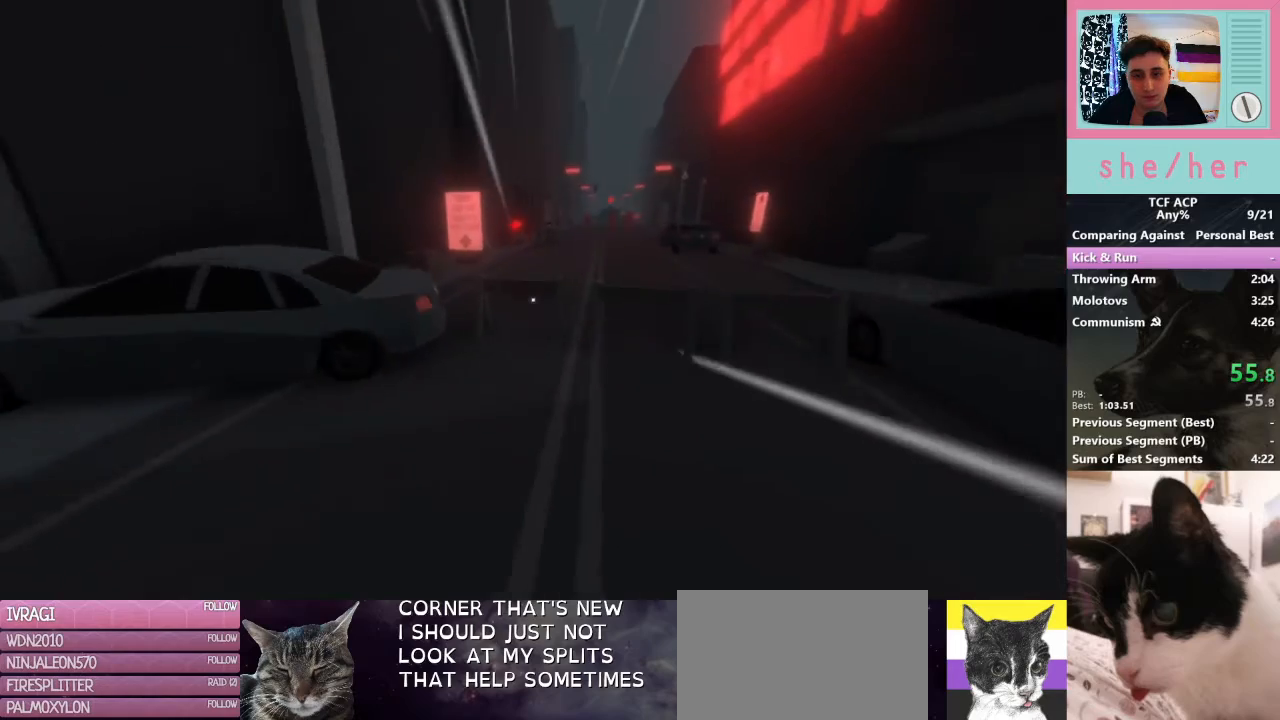
{"keys": [], "mouse": [], "events": [[400, "mouse_right", "down"], [433, "shift", "up"], [433, "w", "up"], [500, "mouse_right", "up"]]}
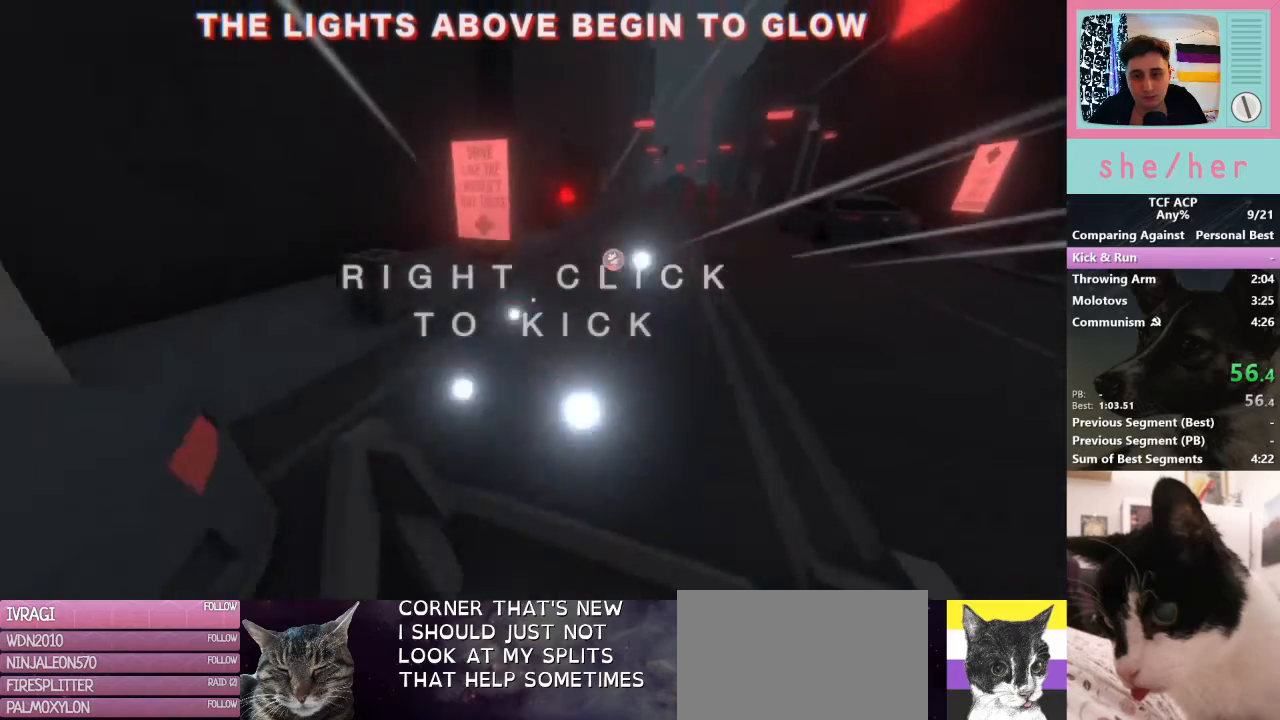
{"keys": [], "mouse": ["right"], "events": [[100, "mouse_right", "down"], [167, "mouse_right", "up"], [267, "mouse_right", "down"], [367, "mouse_right", "up"], [433, "mouse_right", "down"]]}
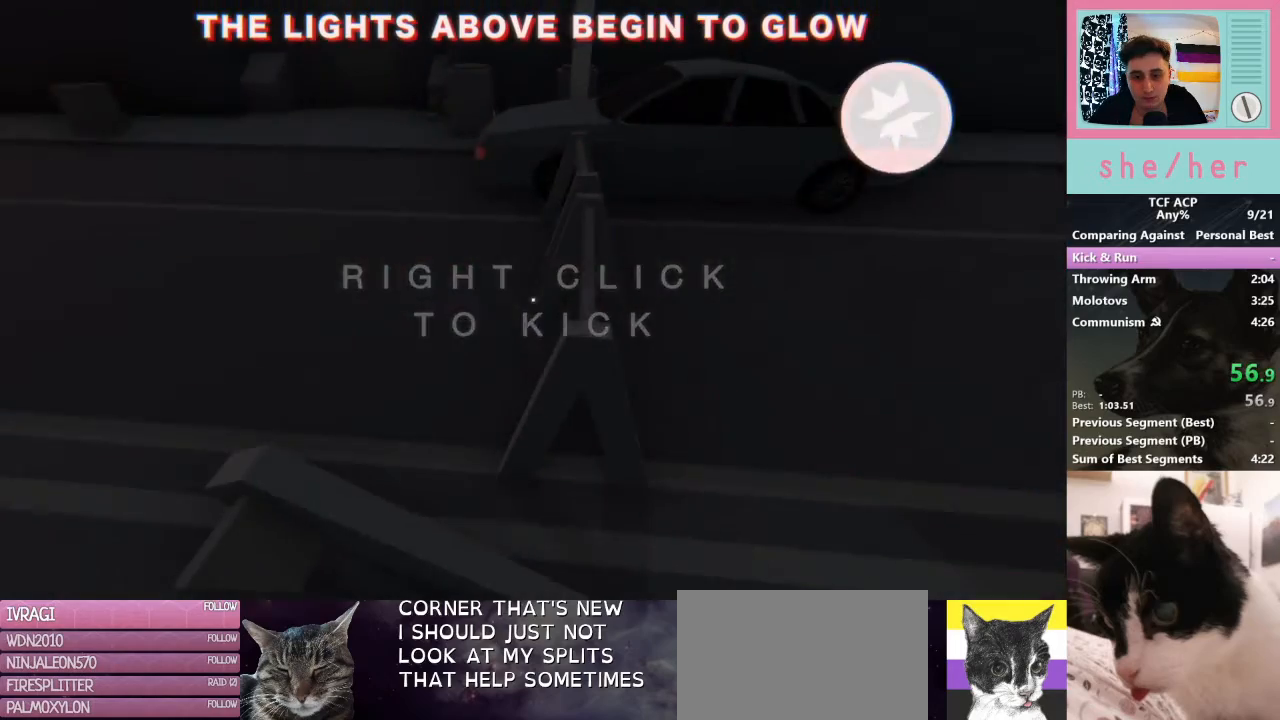
{"keys": ["w"], "mouse": ["right"], "events": [[200, "mouse_right", "up"], [400, "w", "down"], [433, "mouse_right", "down"]]}
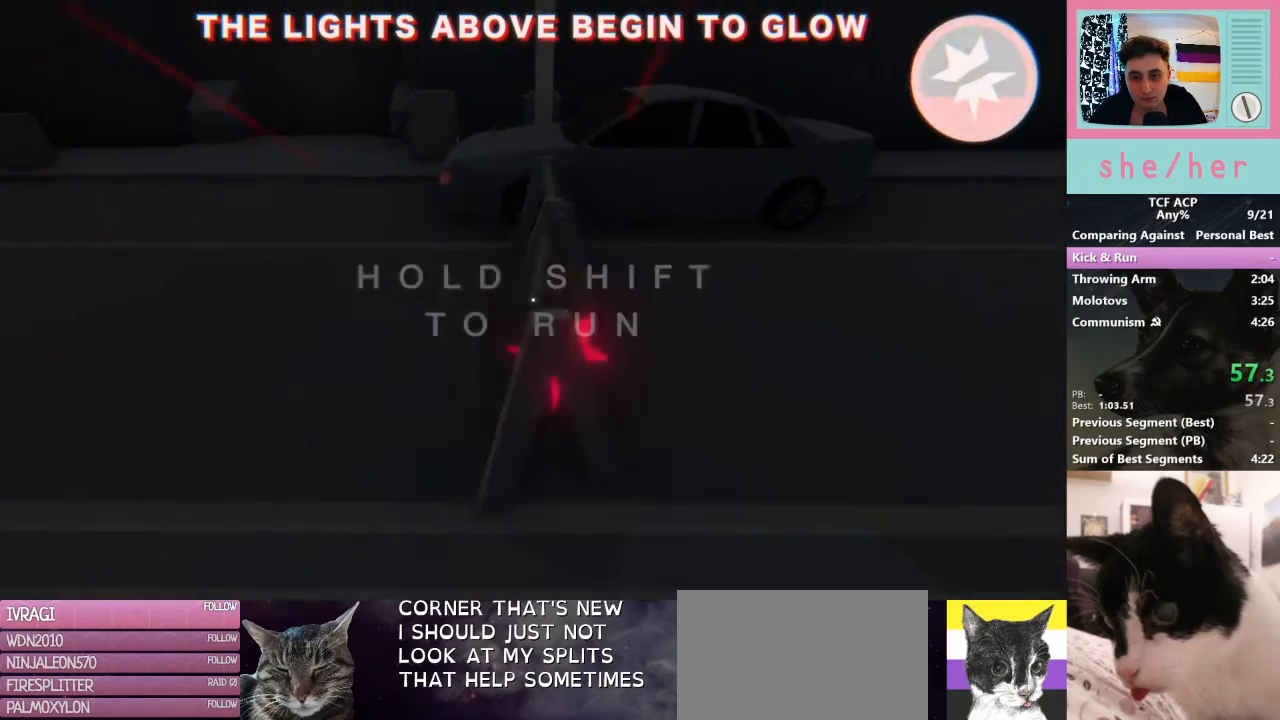
{"keys": ["shift", "w"], "mouse": [], "events": [[133, "shift", "down"], [167, "mouse_right", "up"]]}
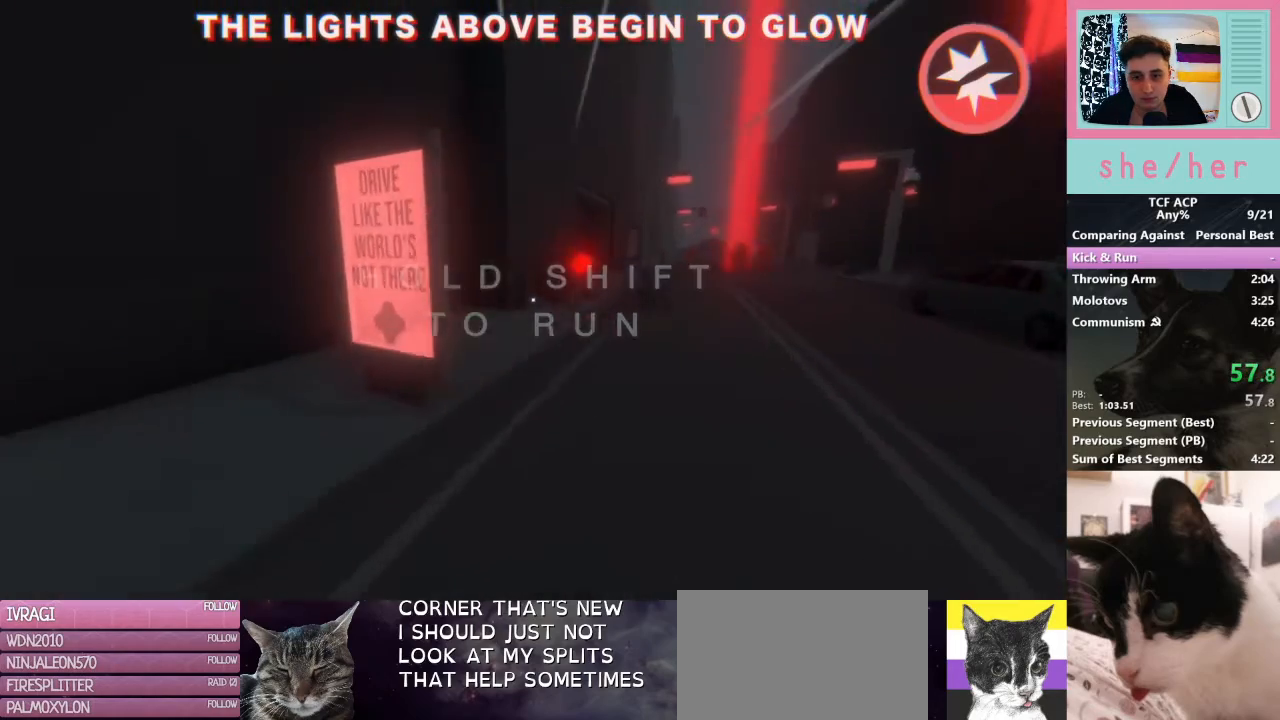
{"keys": ["shift", "w"], "mouse": [], "events": []}
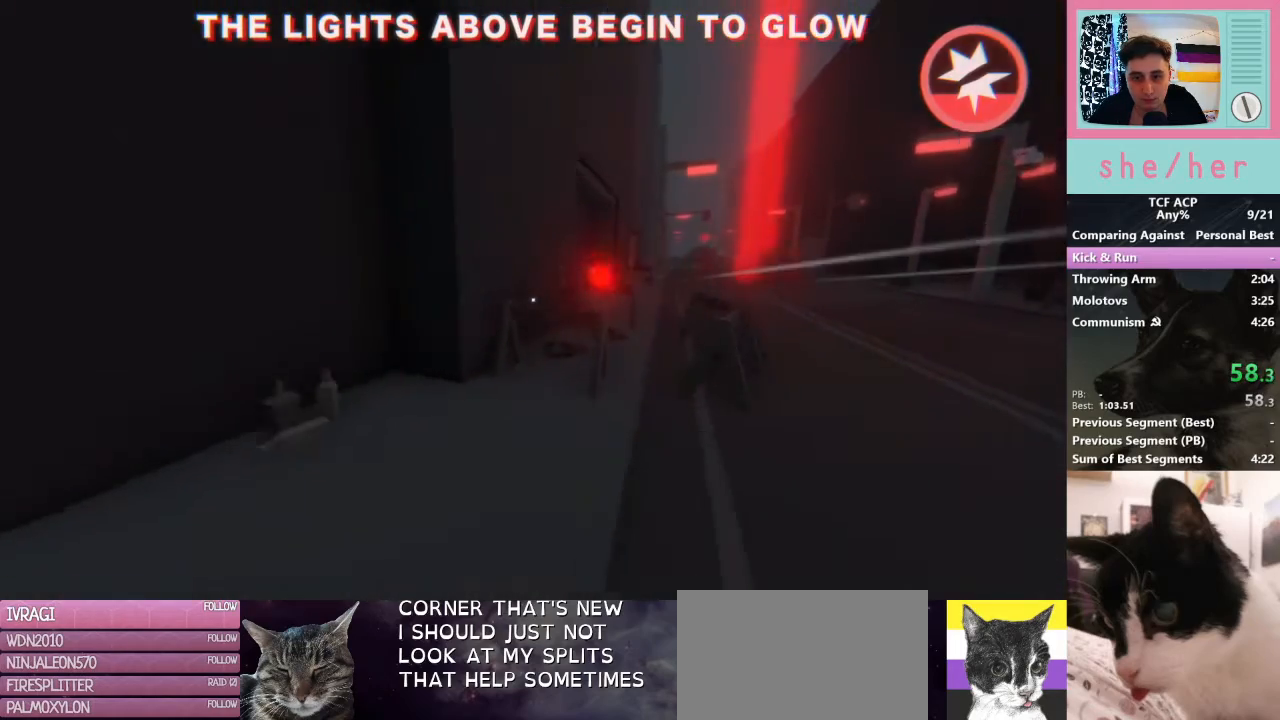
{"keys": [], "mouse": ["right"], "events": [[300, "mouse_right", "down"], [300, "shift", "up"], [400, "mouse_right", "up"], [400, "w", "up"], [500, "mouse_right", "down"]]}
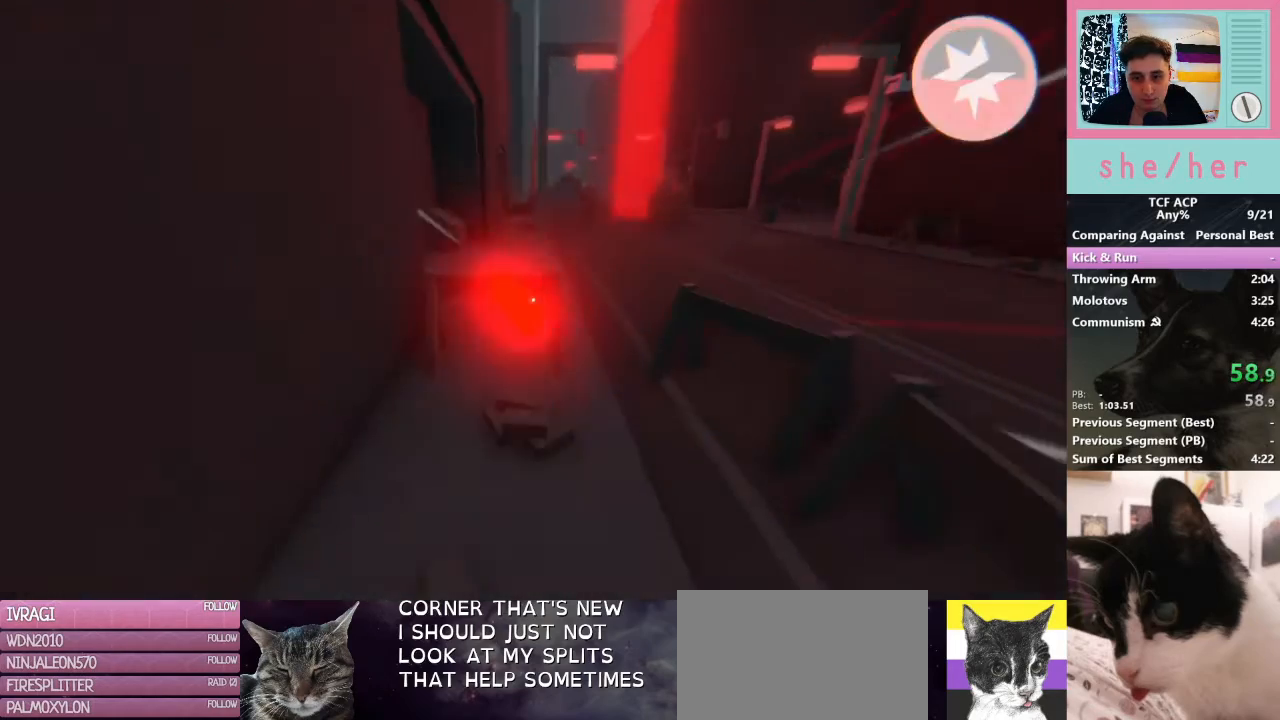
{"keys": [], "mouse": ["right"], "events": [[67, "mouse_right", "up"], [133, "w", "down"], [167, "mouse_right", "down"], [267, "mouse_right", "up"], [333, "w", "up"], [500, "mouse_right", "down"]]}
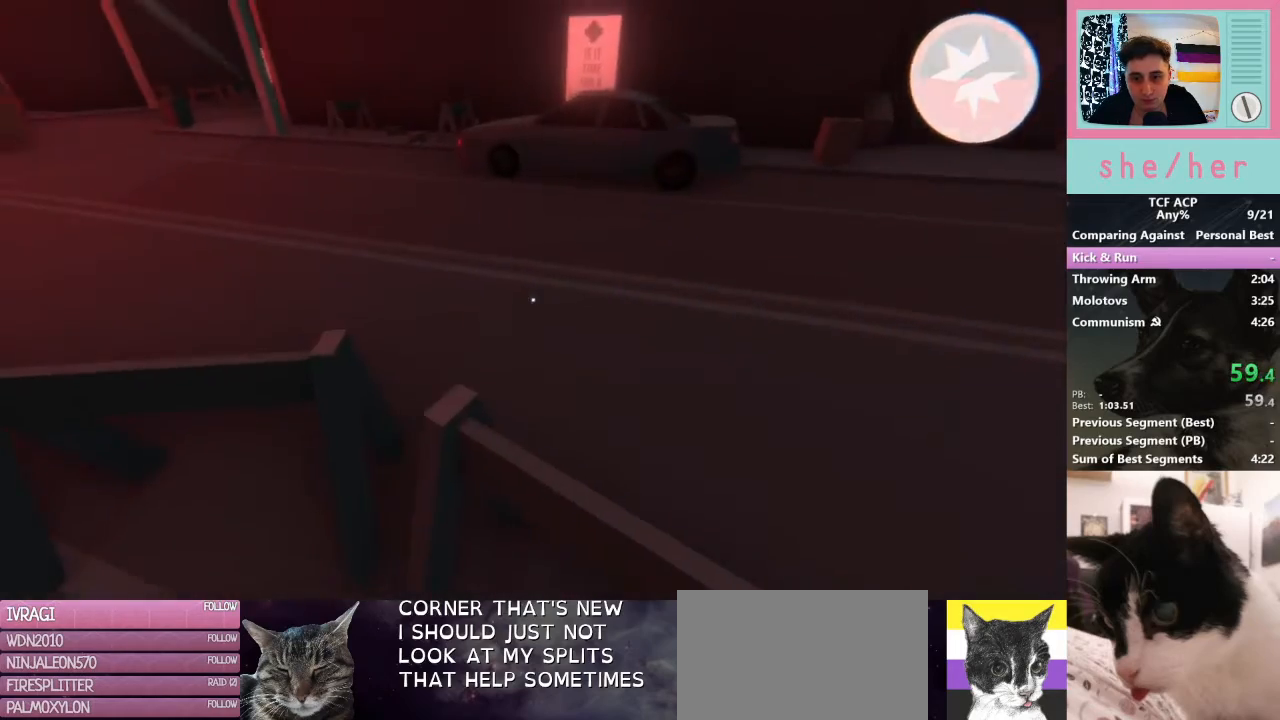
{"keys": ["w"], "mouse": ["right"], "events": [[100, "mouse_right", "up"], [200, "mouse_right", "down"], [300, "mouse_right", "up"], [400, "mouse_right", "down"], [433, "w", "down"]]}
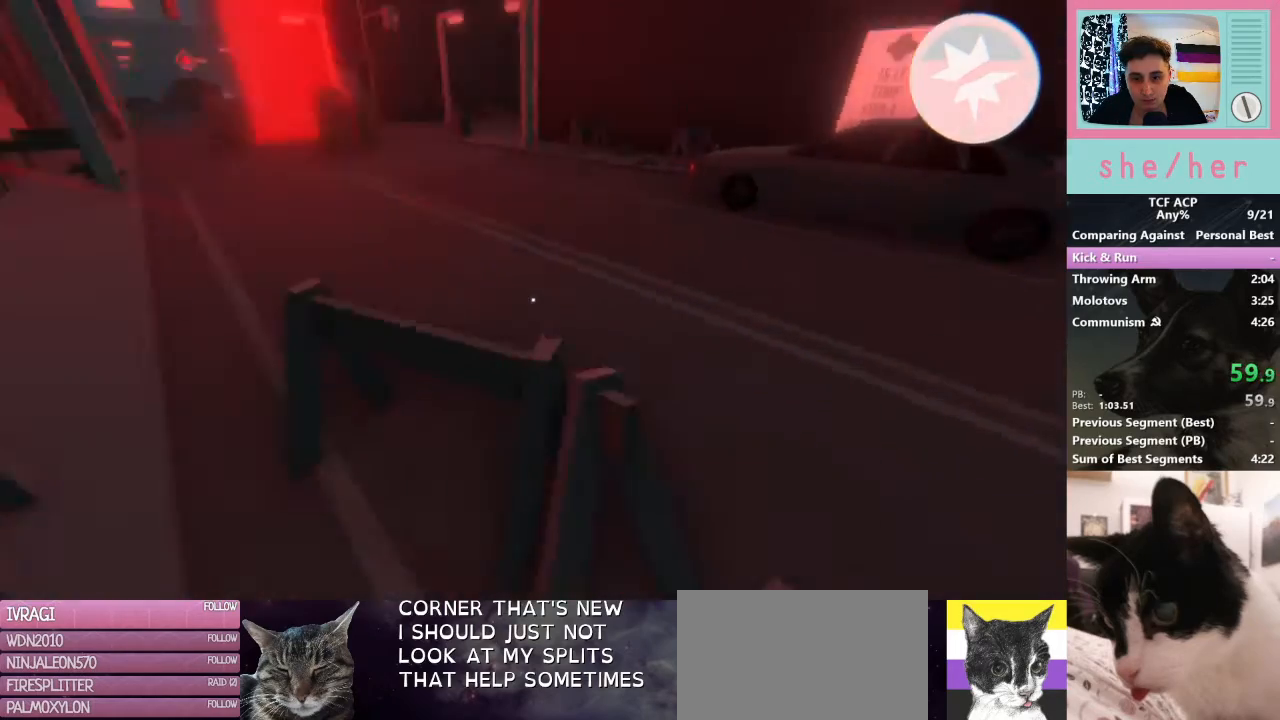
{"keys": [], "mouse": ["right"], "events": [[167, "mouse_right", "up"], [233, "mouse_right", "down"], [233, "w", "up"], [300, "mouse_right", "up"], [467, "mouse_right", "down"]]}
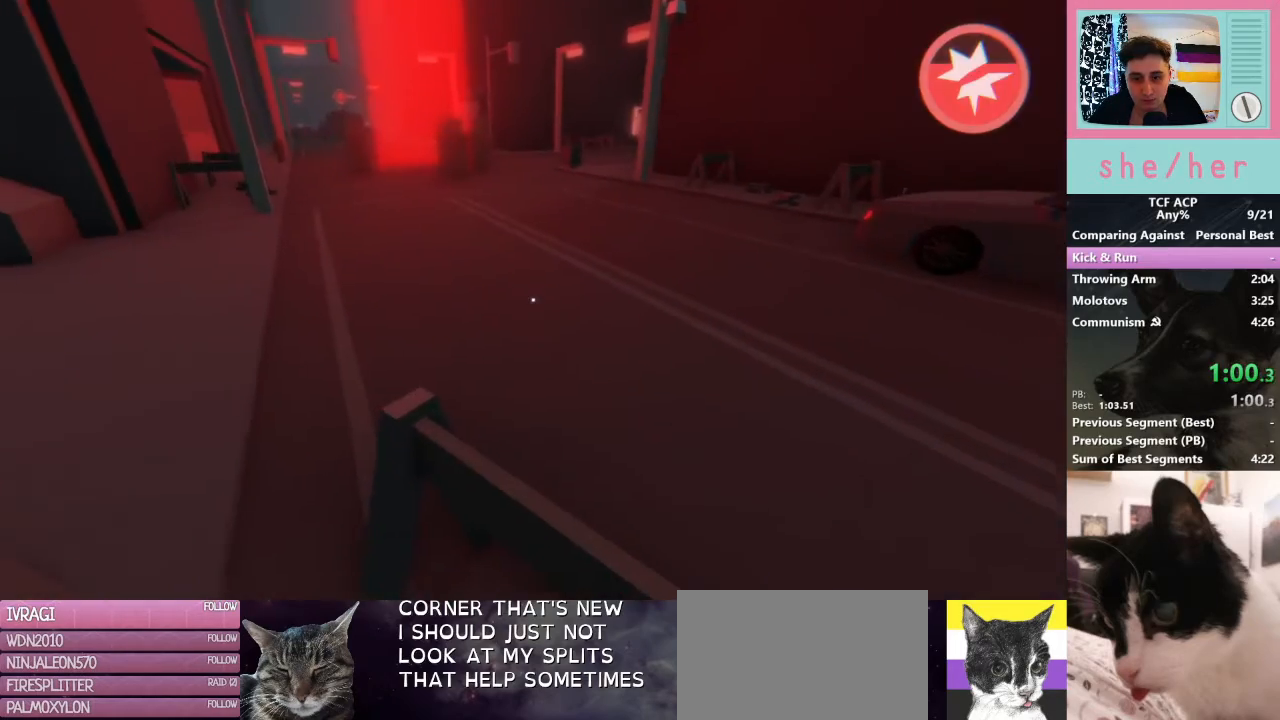
{"keys": ["w"], "mouse": ["right"], "events": [[33, "mouse_right", "up"], [100, "mouse_right", "down"], [167, "mouse_right", "up"], [333, "mouse_right", "down"], [367, "w", "down"]]}
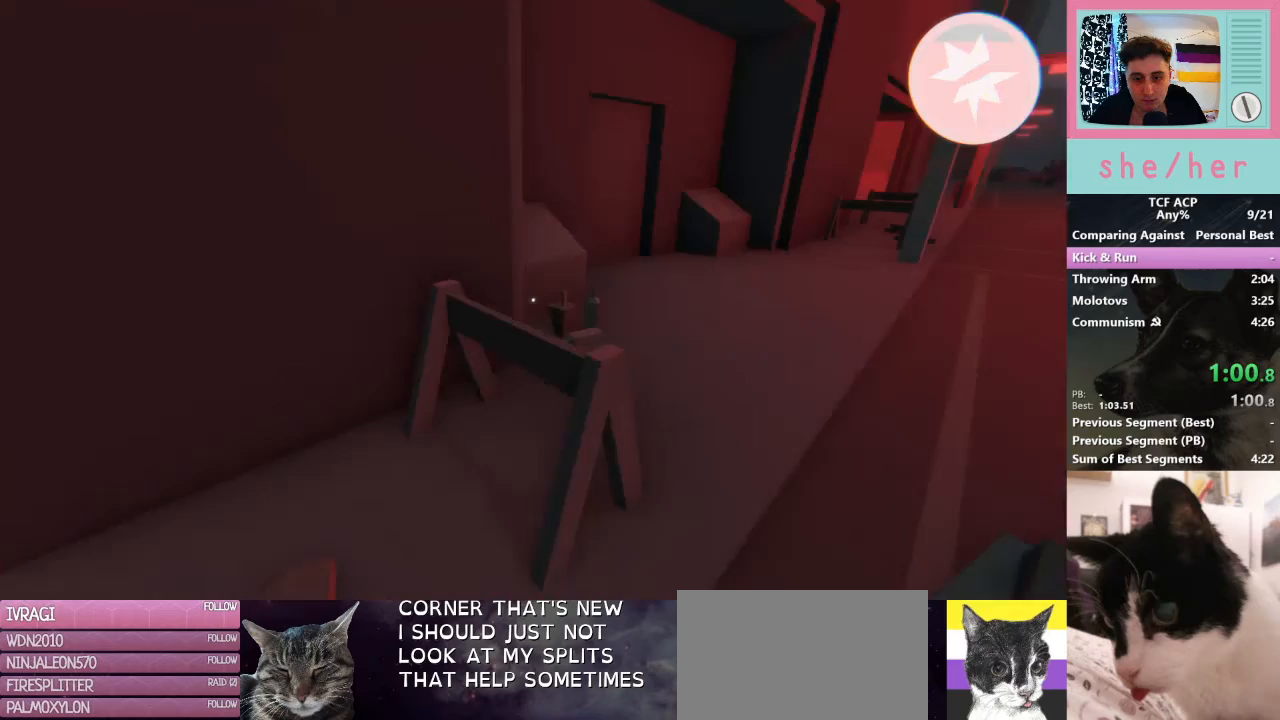
{"keys": [], "mouse": [], "events": [[100, "mouse_right", "up"], [100, "w", "up"], [200, "mouse_right", "down"], [300, "mouse_right", "up"], [400, "mouse_right", "down"], [467, "mouse_right", "up"]]}
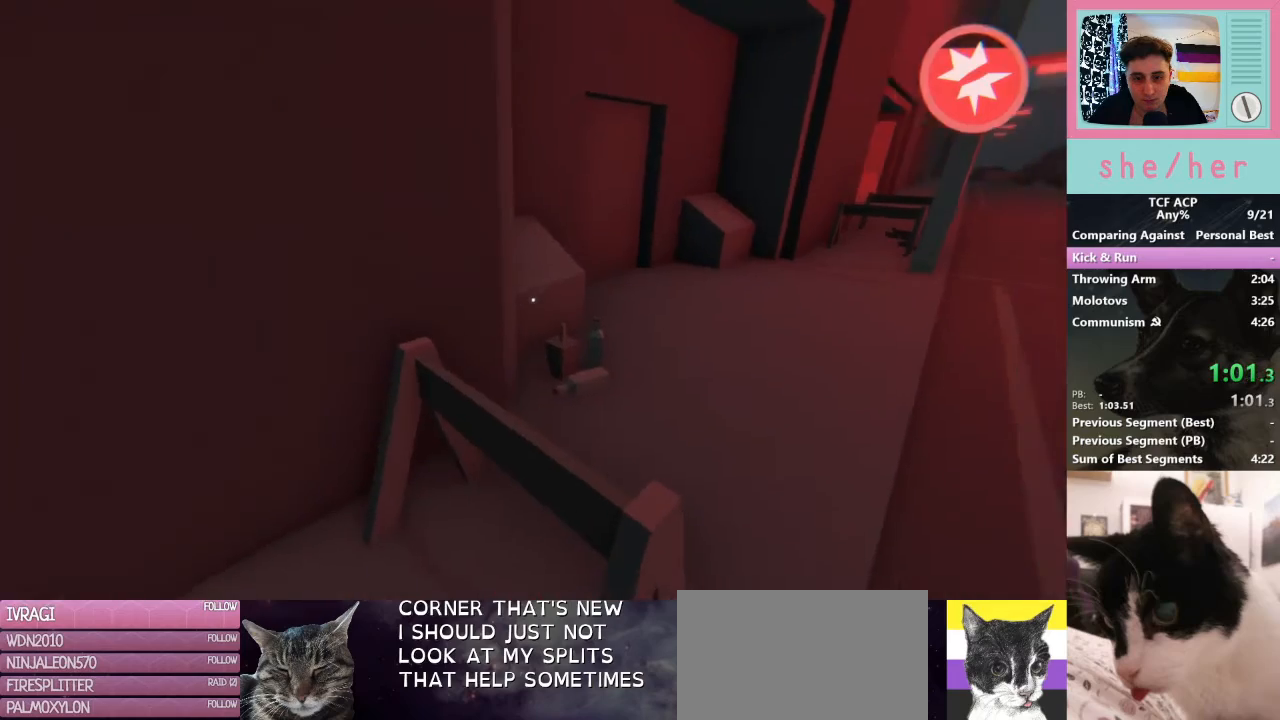
{"keys": ["shift", "w"], "mouse": [], "events": [[67, "mouse_right", "down"], [167, "mouse_right", "up"], [200, "mouse_right", "down"], [267, "w", "down"], [300, "mouse_right", "up"], [400, "shift", "down"]]}
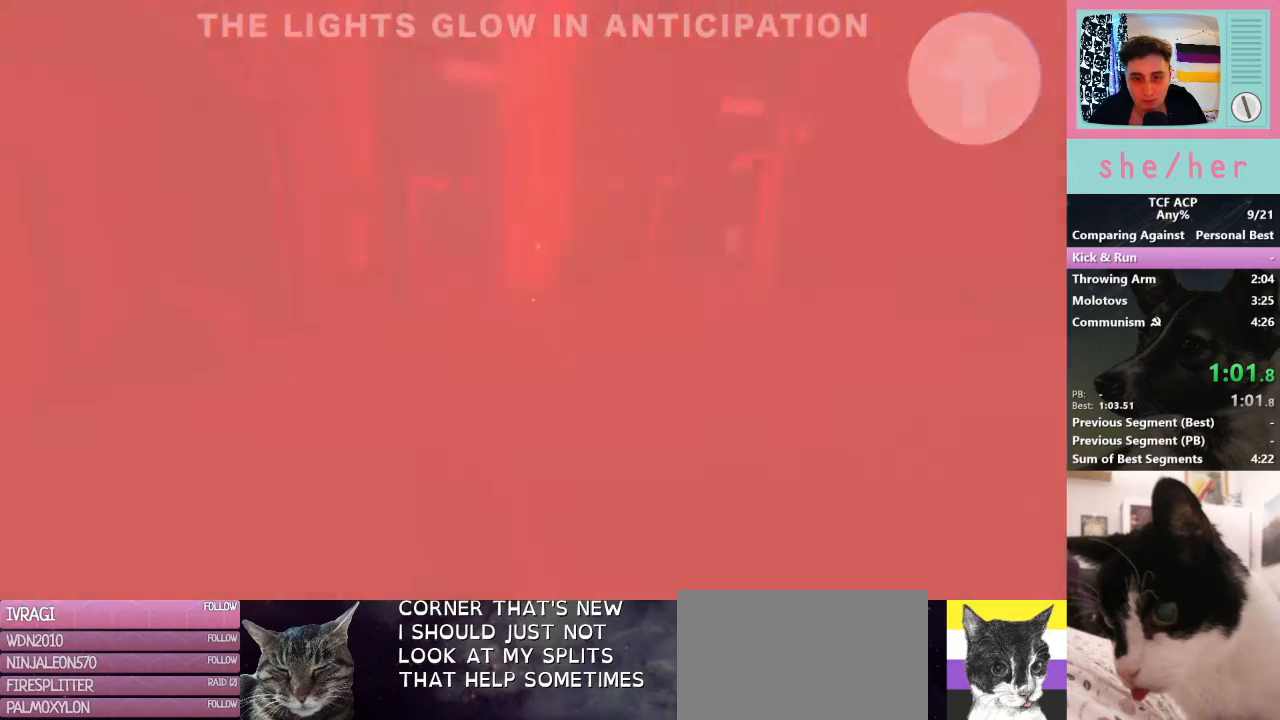
{"keys": ["shift", "w"], "mouse": [], "events": []}
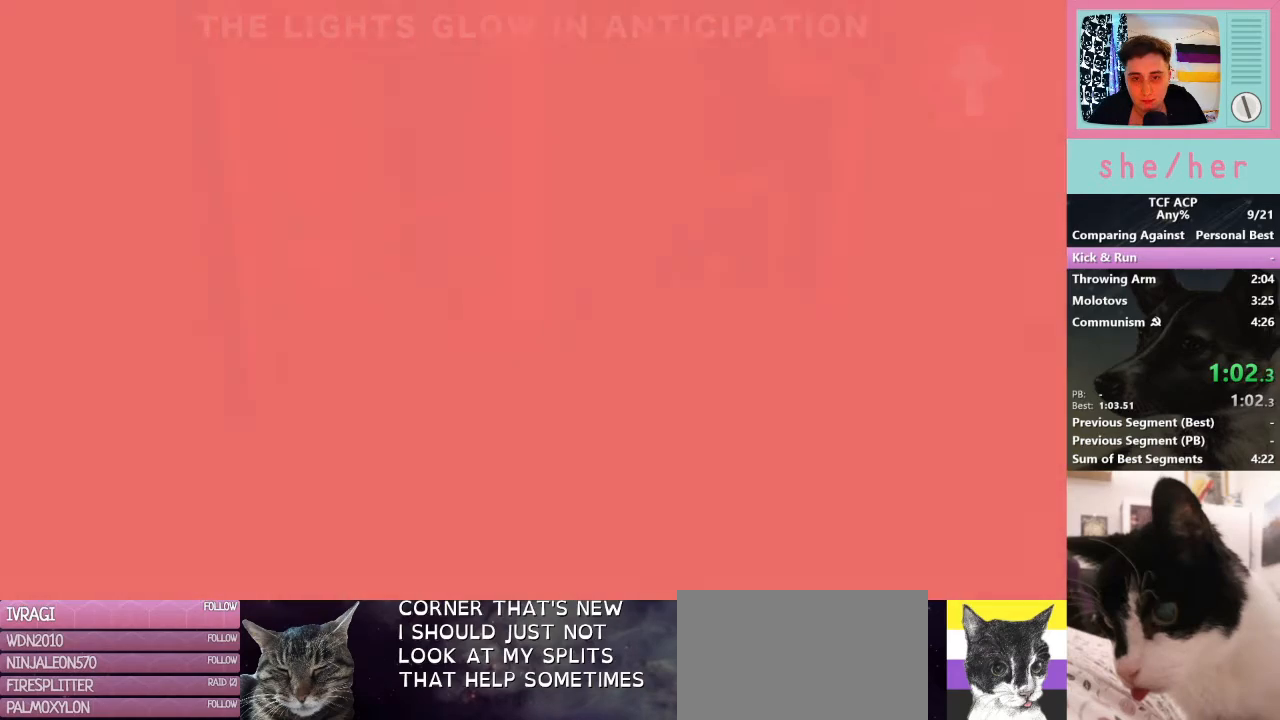
{"keys": ["shift", "w"], "mouse": [], "events": []}
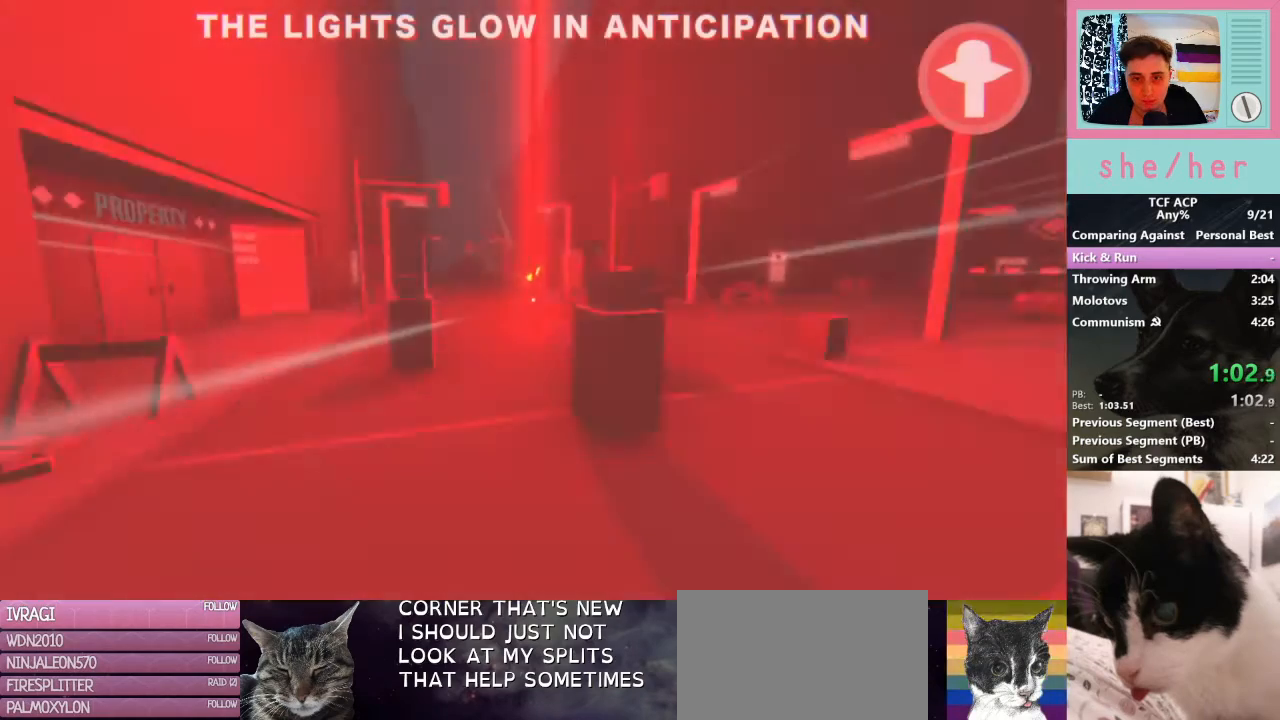
{"keys": ["shift", "w"], "mouse": [], "events": [[433, "mouse_left", "down"], [500, "mouse_left", "up"]]}
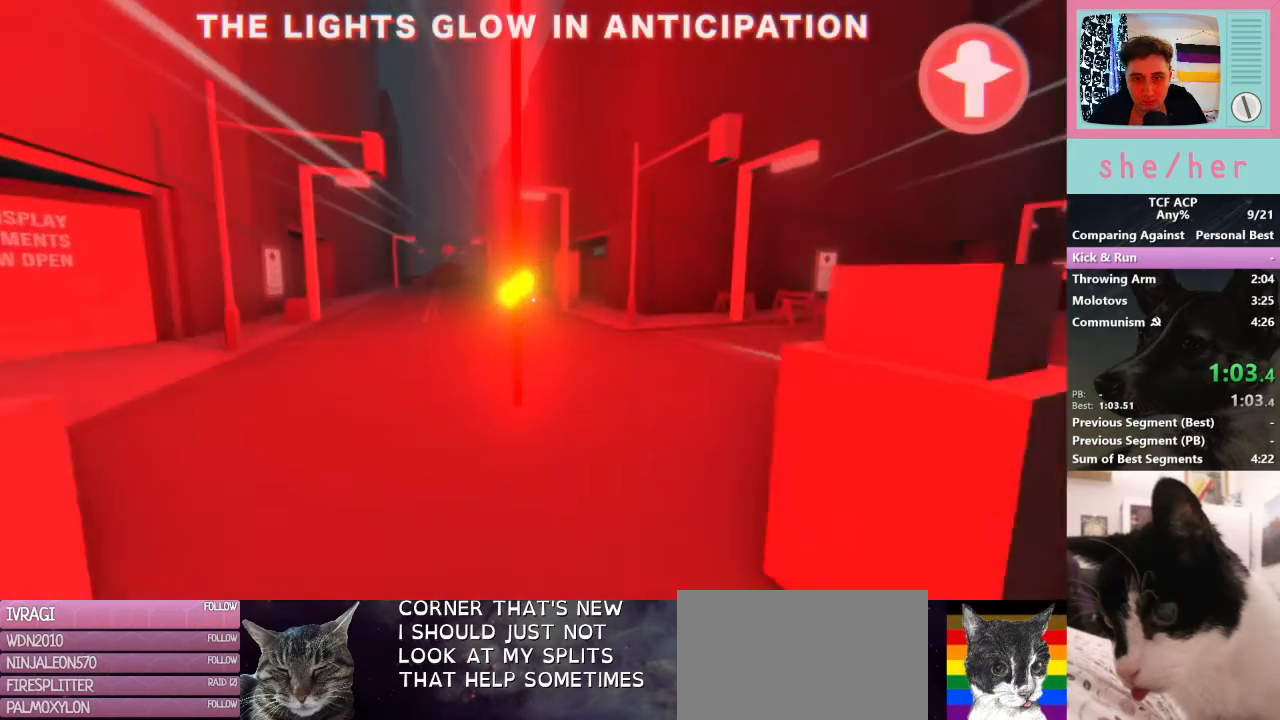
{"keys": [], "mouse": ["left"], "events": [[100, "mouse_left", "down"], [167, "mouse_left", "up"], [267, "mouse_left", "down"], [367, "mouse_left", "up"], [433, "mouse_left", "down"], [433, "shift", "up"], [433, "w", "up"]]}